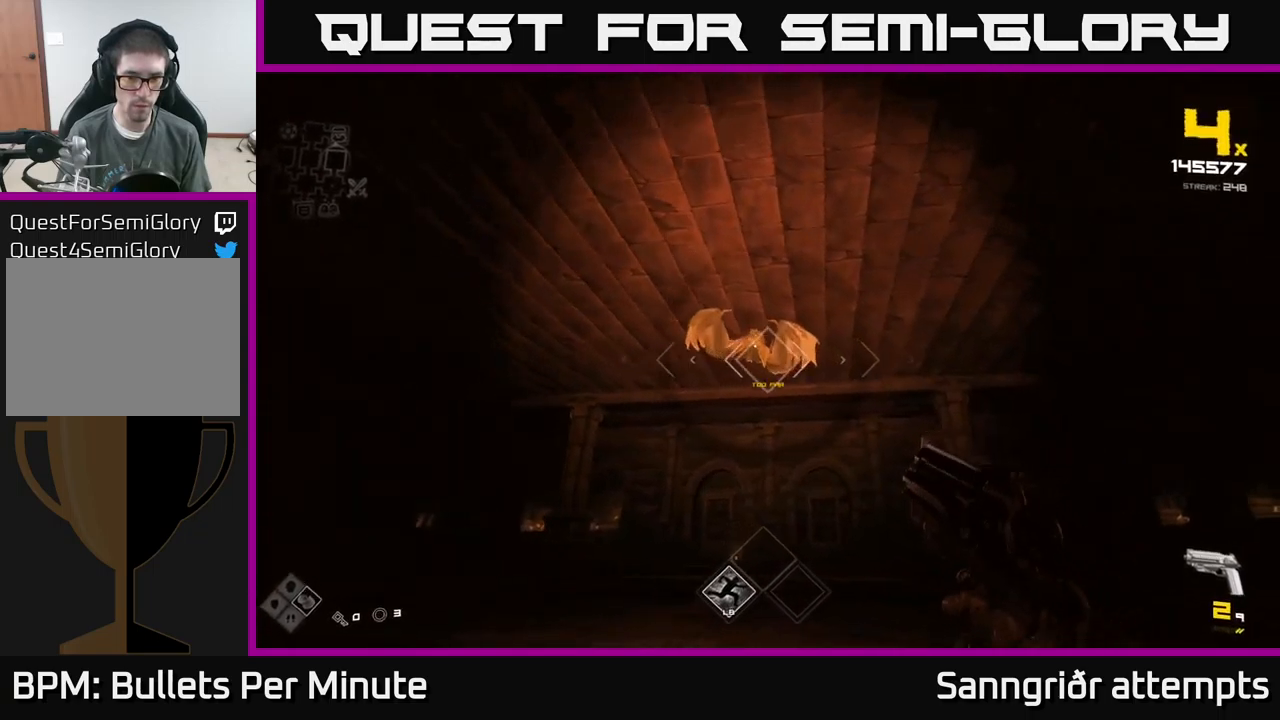
Gameplay with a controller (Xbox layout); each line is a JSON object with the inputs held at the frame after it. "events" lists button and stick changes between this image and that frame as [ms after this image, input, new state], when the widget could be followed in between.
{"buttons": ["R2"], "left_stick": "right", "right_stick": "center", "events": [[50, "right_stick", "left"], [117, "R2", "down"], [150, "right_stick", "center"], [167, "left_stick", "right"], [200, "R2", "up"], [350, "right_stick", "left"], [433, "R2", "down"], [500, "right_stick", "center"]]}
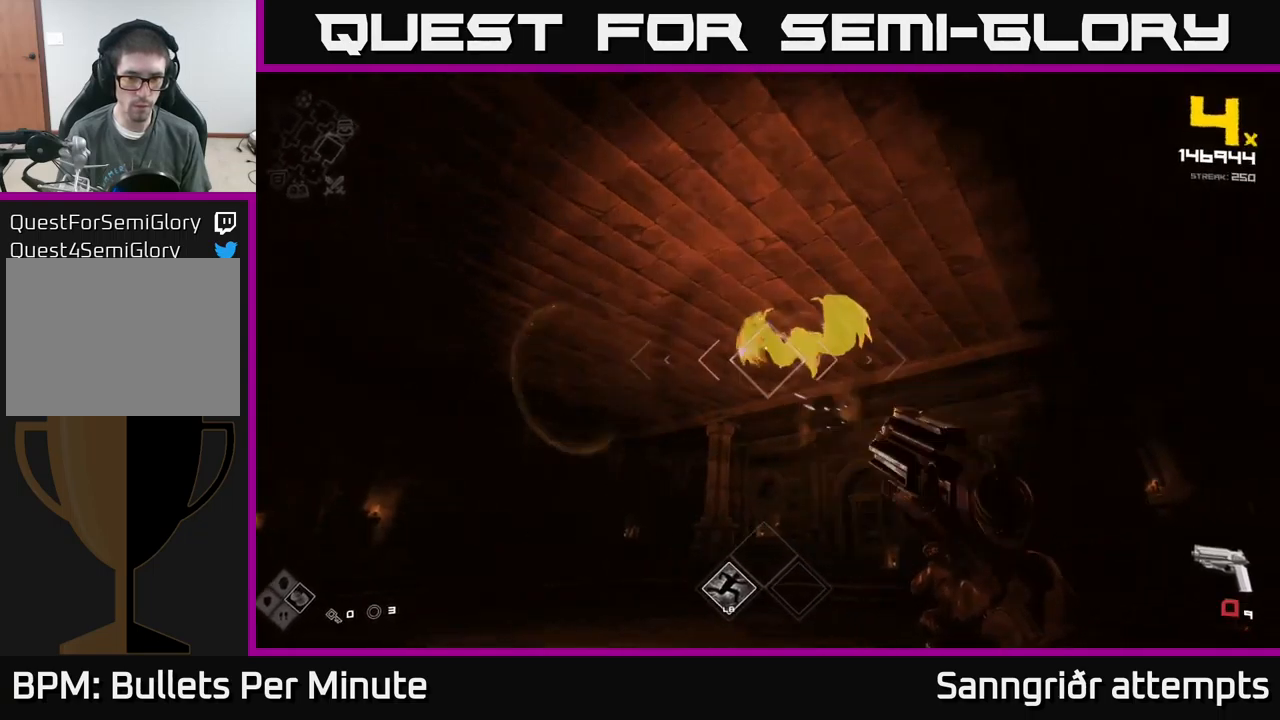
{"buttons": [], "left_stick": "right", "right_stick": "center", "events": [[33, "R2", "up"], [217, "right_stick", "down-left"], [283, "R1", "down"], [367, "right_stick", "center"], [433, "R1", "up"]]}
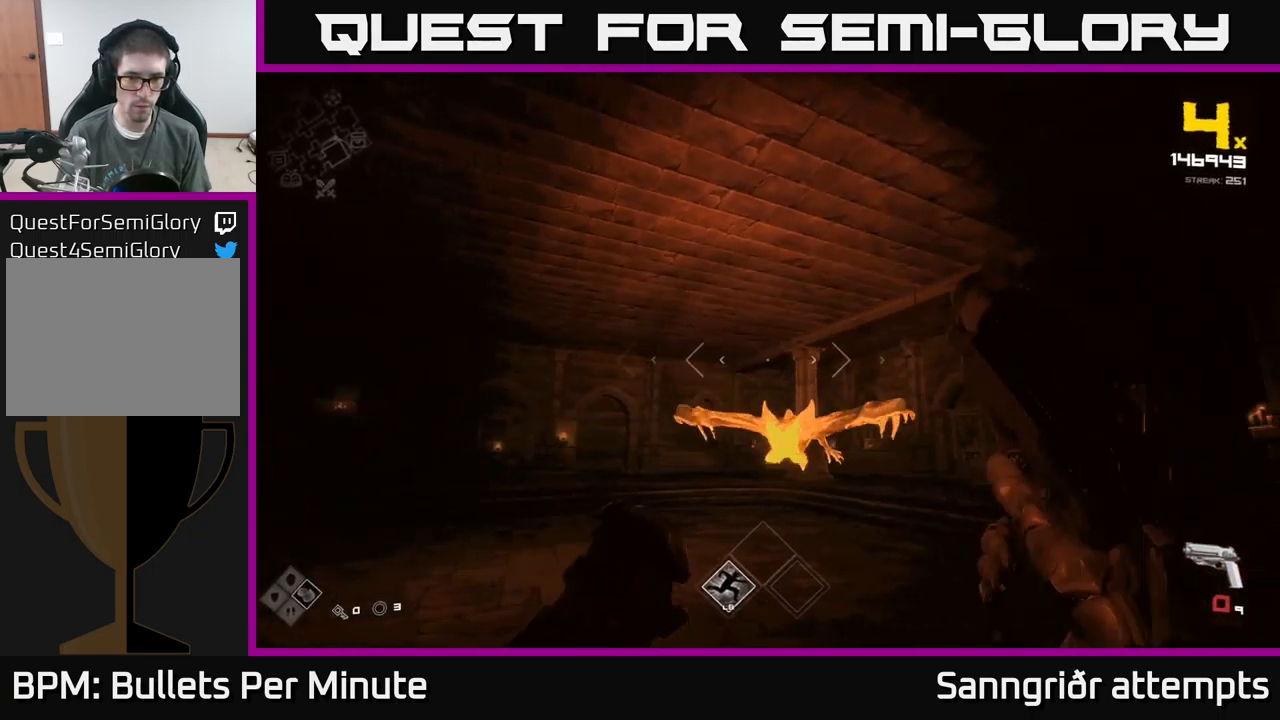
{"buttons": ["R2"], "left_stick": "up-right", "right_stick": "left", "events": [[100, "R1", "down"], [200, "right_stick", "down-left"], [217, "R1", "up"], [217, "left_stick", "up-right"], [350, "right_stick", "center"], [433, "R2", "down"], [483, "right_stick", "left"]]}
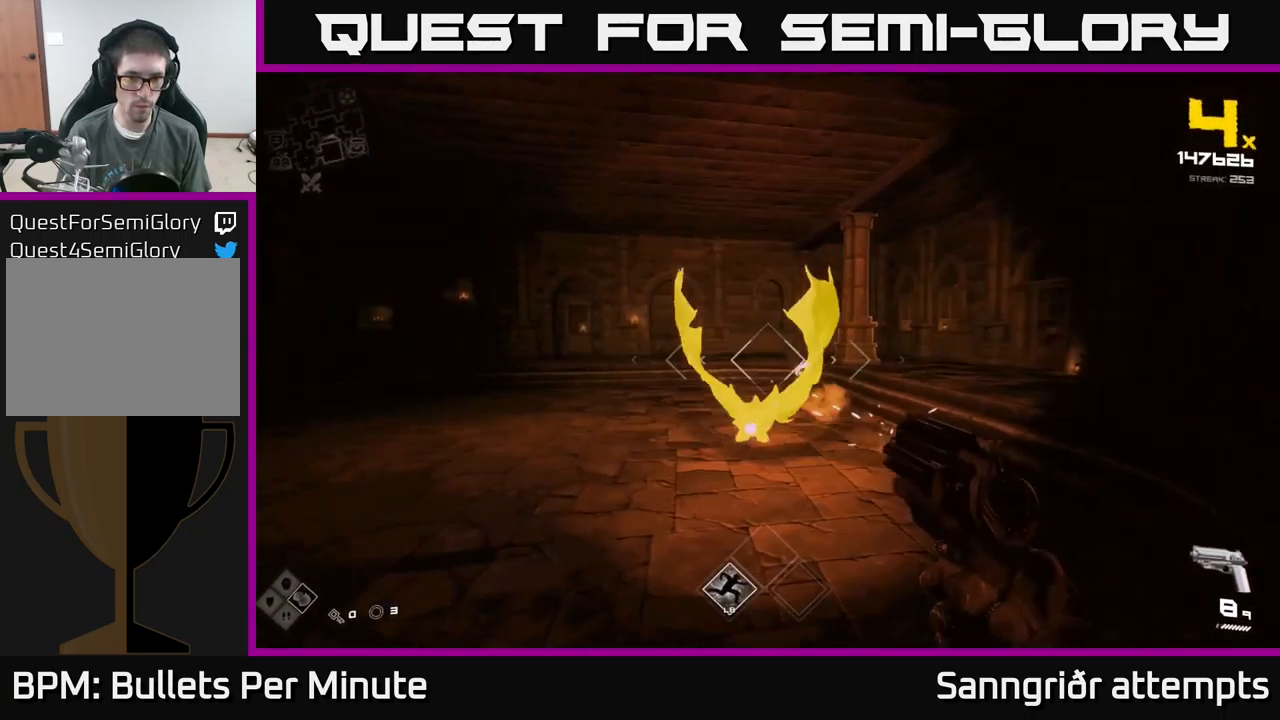
{"buttons": [], "left_stick": "right", "right_stick": "center", "events": [[50, "R2", "up"], [100, "left_stick", "right"], [100, "right_stick", "center"], [300, "left_stick", "down"], [300, "right_stick", "left"], [317, "R2", "down"], [367, "right_stick", "center"], [400, "R2", "up"], [500, "left_stick", "right"]]}
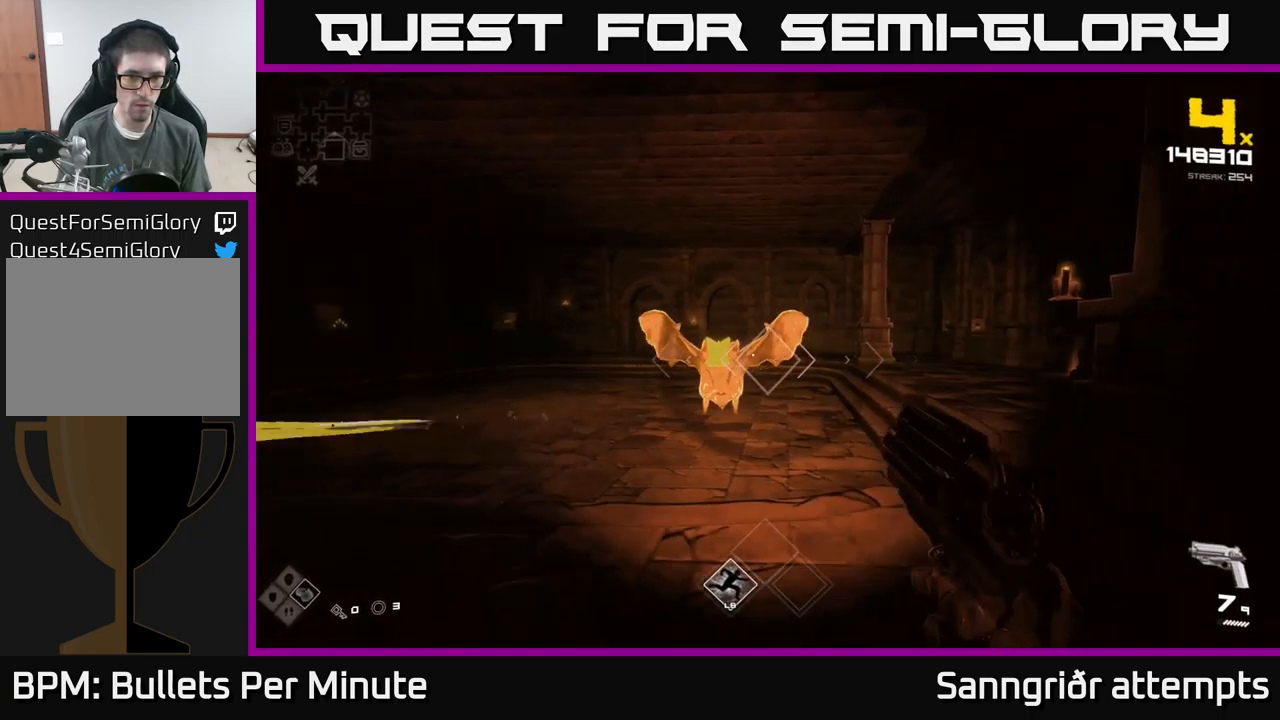
{"buttons": ["R2"], "left_stick": "up-left", "right_stick": "center", "events": [[33, "left_stick", "down"], [67, "left_stick", "up-left"], [150, "R2", "down"], [250, "R2", "up"], [467, "R2", "down"]]}
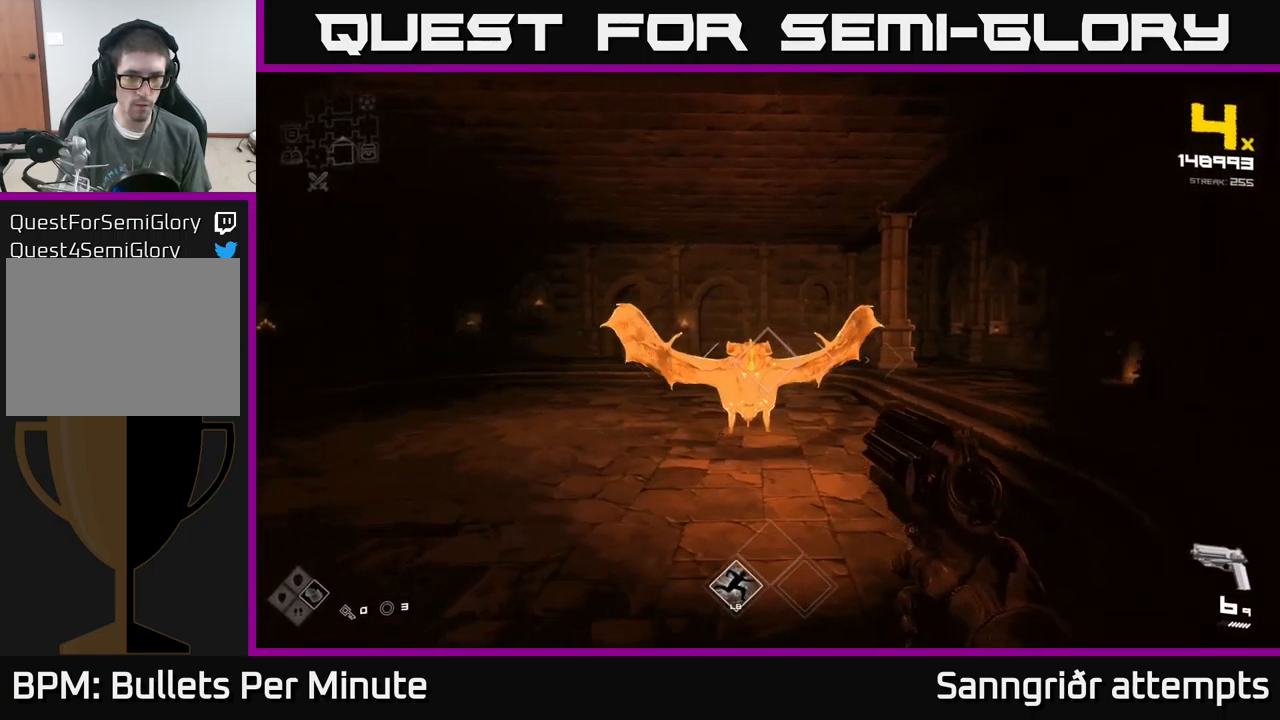
{"buttons": [], "left_stick": "left", "right_stick": "center", "events": [[83, "R2", "up"], [150, "left_stick", "left"], [317, "R2", "down"], [400, "R2", "up"]]}
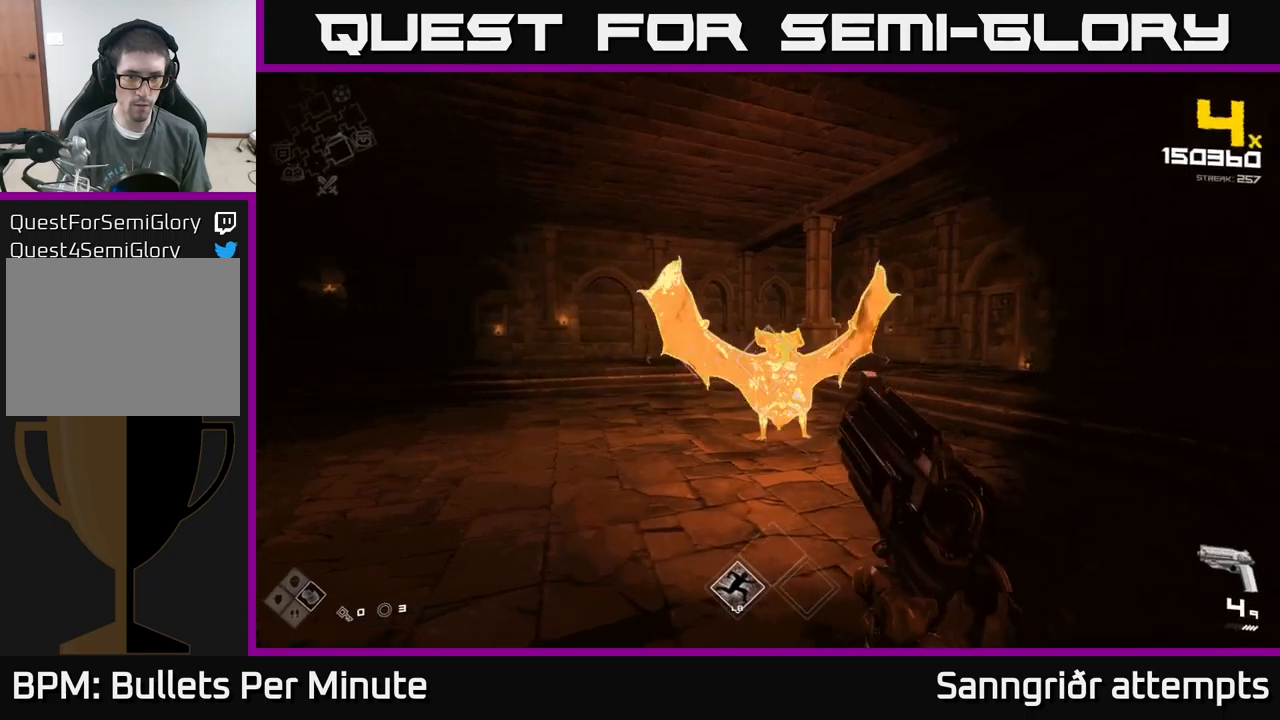
{"buttons": ["R2"], "left_stick": "left", "right_stick": "up-right", "events": [[150, "right_stick", "up-right"], [167, "R2", "down"], [250, "R2", "up"], [250, "right_stick", "center"], [434, "right_stick", "down-right"], [484, "R2", "down"], [500, "right_stick", "up-right"]]}
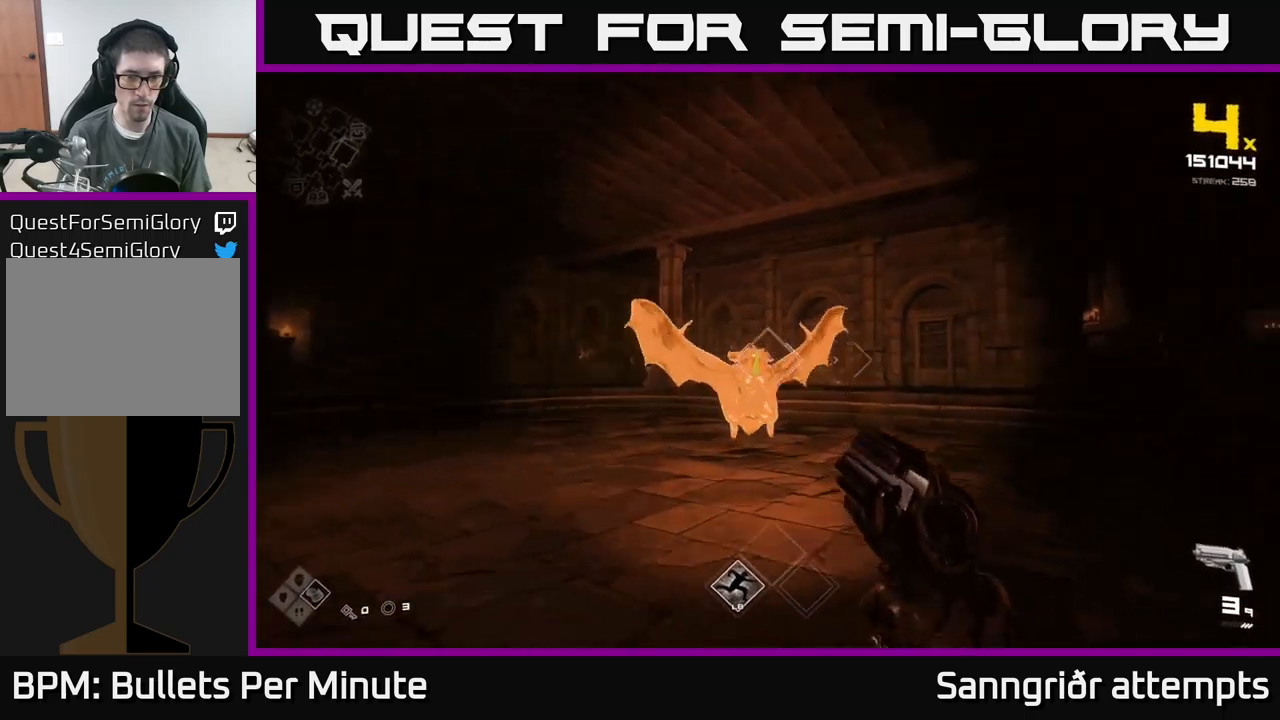
{"buttons": [], "left_stick": "left", "right_stick": "center", "events": [[100, "R2", "up"], [117, "right_stick", "center"], [317, "right_stick", "right"], [350, "R2", "down"], [434, "right_stick", "center"], [450, "R2", "up"]]}
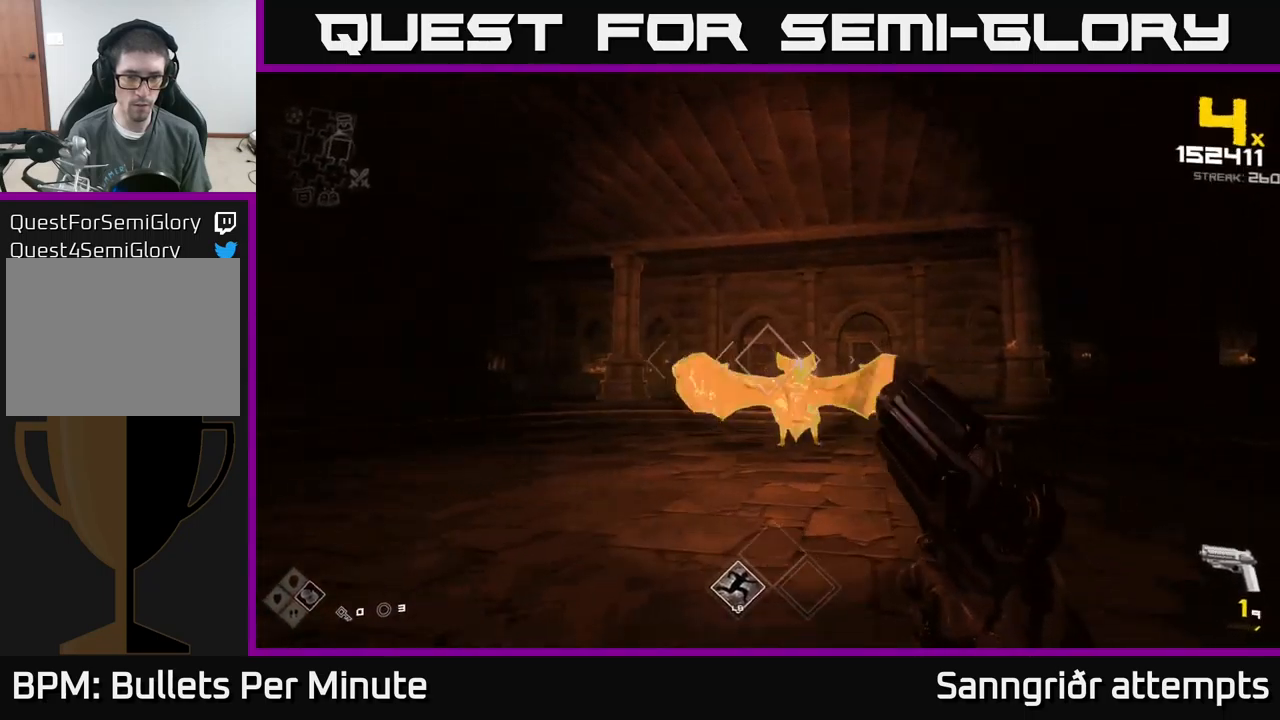
{"buttons": ["R2"], "left_stick": "left", "right_stick": "right", "events": [[117, "right_stick", "right"], [134, "left_stick", "center"], [184, "left_stick", "left"], [217, "R2", "down"], [234, "right_stick", "center"], [284, "R2", "up"], [467, "right_stick", "right"], [500, "R2", "down"]]}
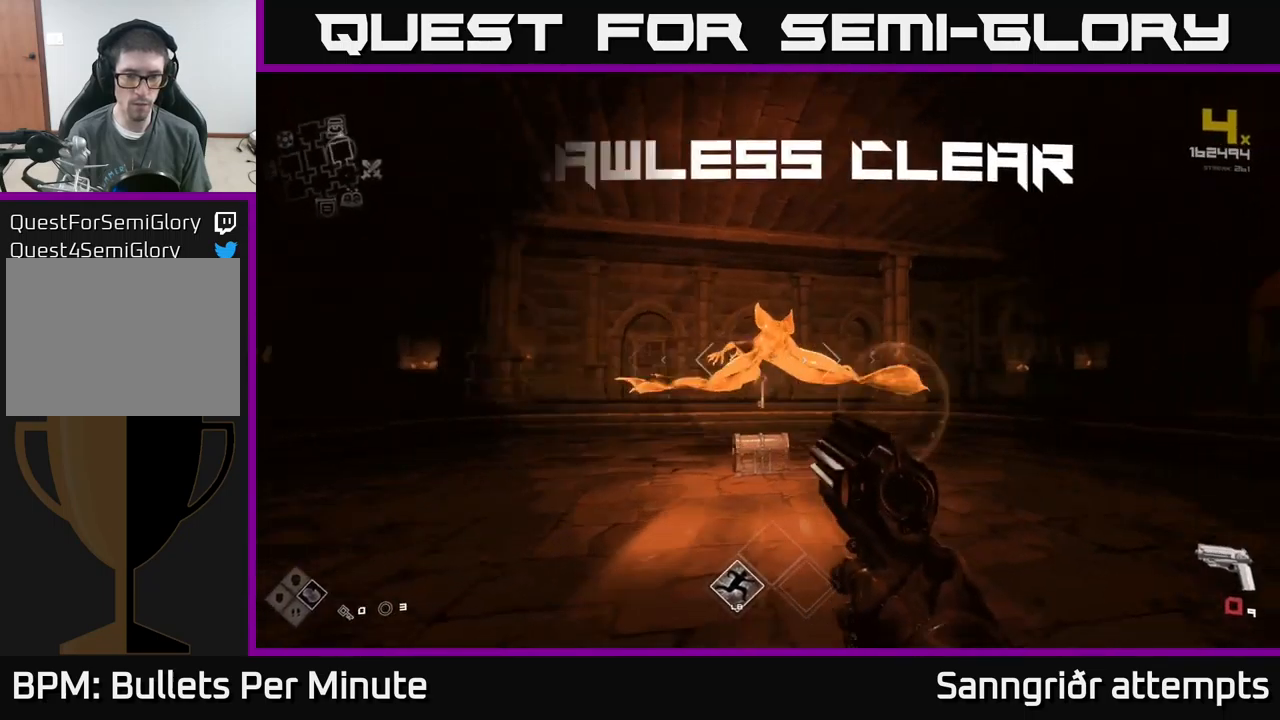
{"buttons": [], "left_stick": "up", "right_stick": "down-right", "events": [[117, "R2", "up"], [150, "right_stick", "center"], [217, "left_stick", "up-left"], [350, "R2", "down"], [434, "right_stick", "down-right"], [484, "R2", "up"], [484, "left_stick", "up"]]}
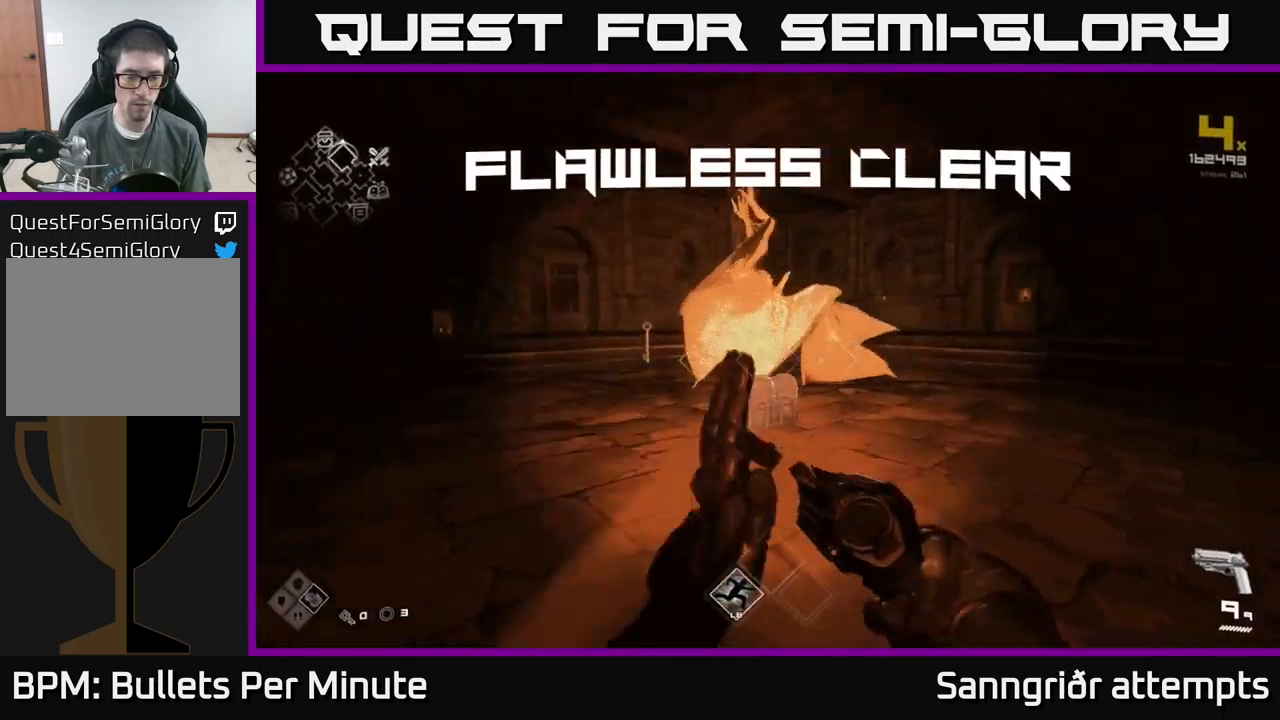
{"buttons": [], "left_stick": "up", "right_stick": "center", "events": [[117, "right_stick", "center"], [334, "right_stick", "down-left"], [417, "right_stick", "center"]]}
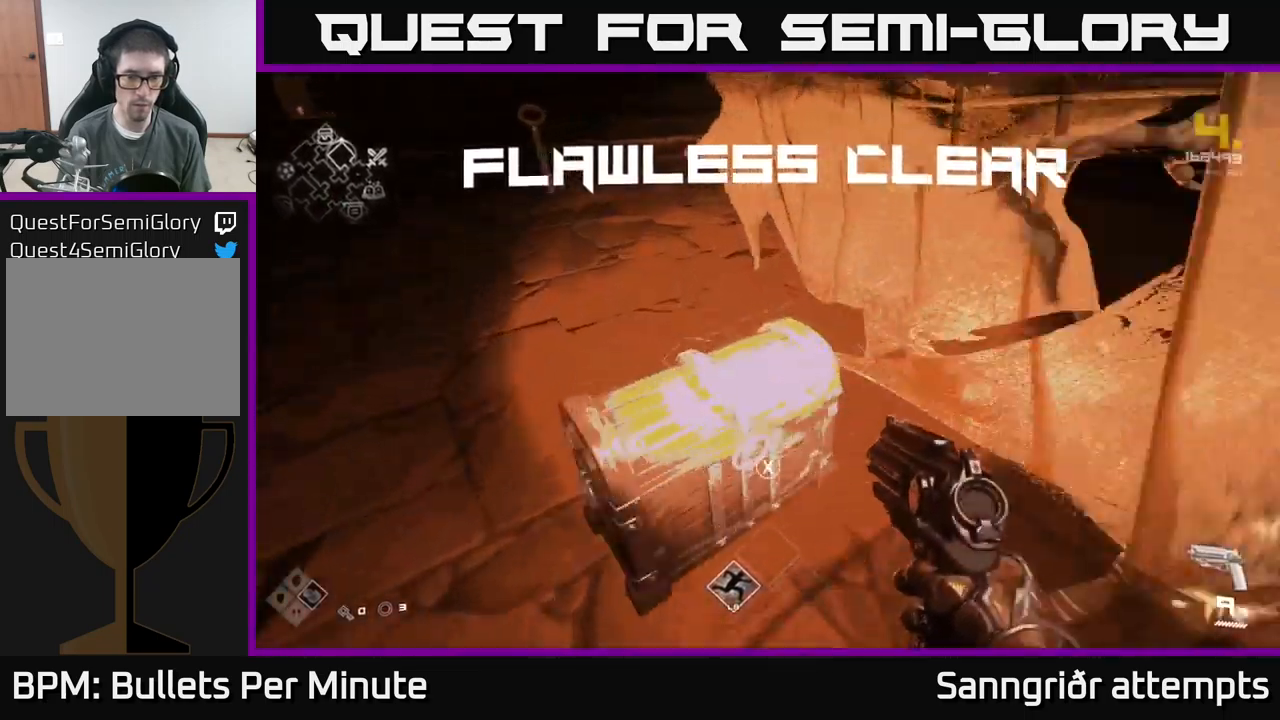
{"buttons": [], "left_stick": "center", "right_stick": "center", "events": [[17, "X", "down"], [17, "left_stick", "center"], [100, "X", "up"], [267, "left_stick", "down"], [384, "X", "down"], [400, "left_stick", "center"], [467, "X", "up"]]}
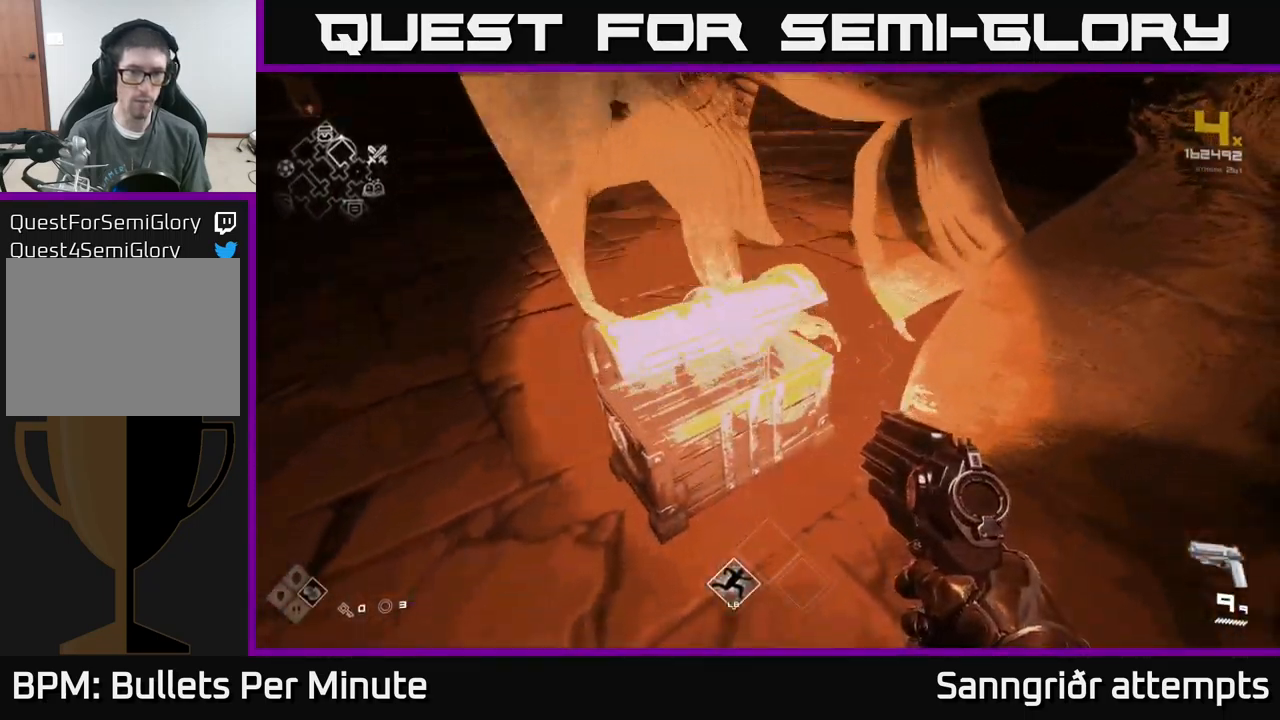
{"buttons": [], "left_stick": "up", "right_stick": "center", "events": [[434, "left_stick", "up"]]}
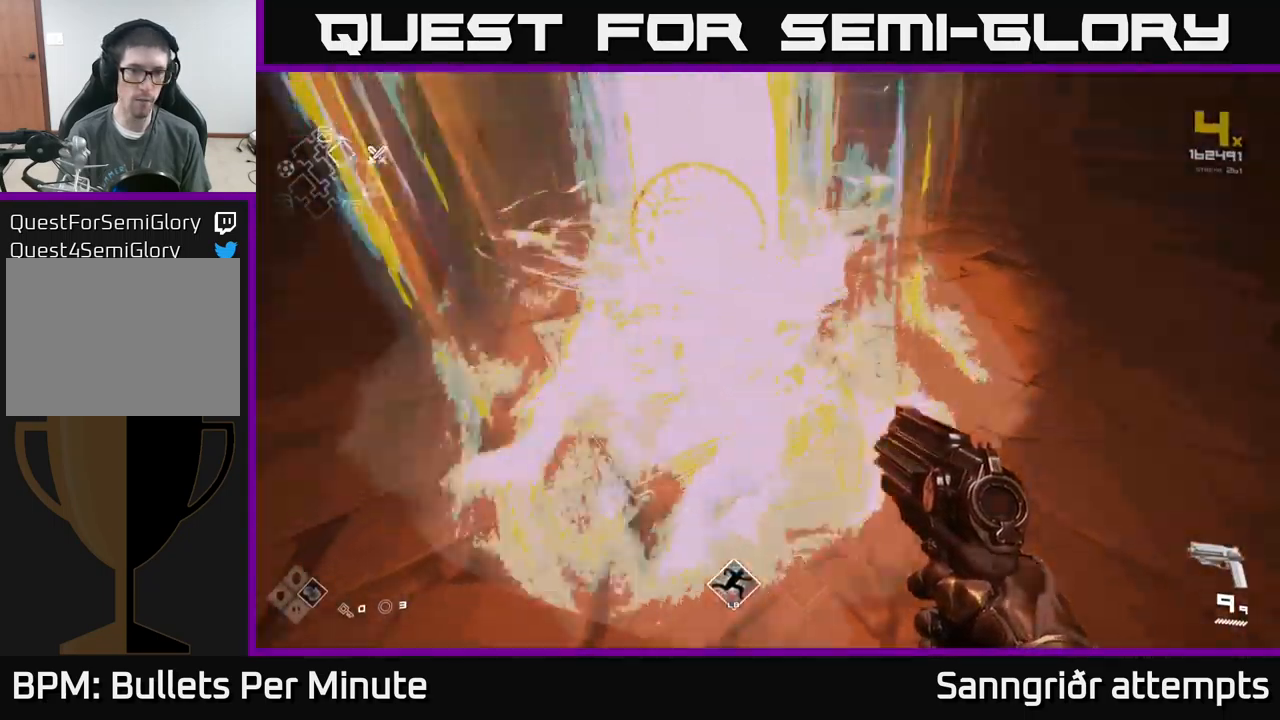
{"buttons": [], "left_stick": "up", "right_stick": "center", "events": [[100, "right_stick", "left"], [234, "right_stick", "center"]]}
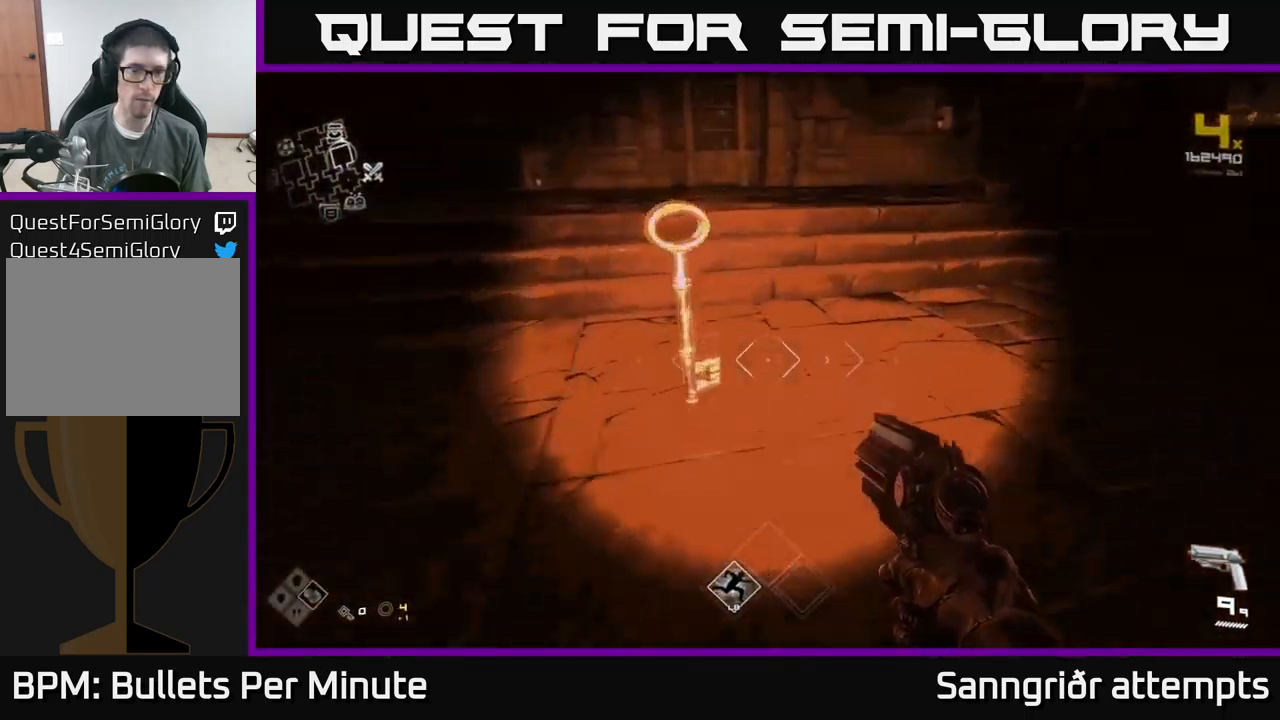
{"buttons": [], "left_stick": "right", "right_stick": "right", "events": [[50, "right_stick", "right"], [150, "left_stick", "center"], [200, "left_stick", "down-right"], [384, "left_stick", "right"]]}
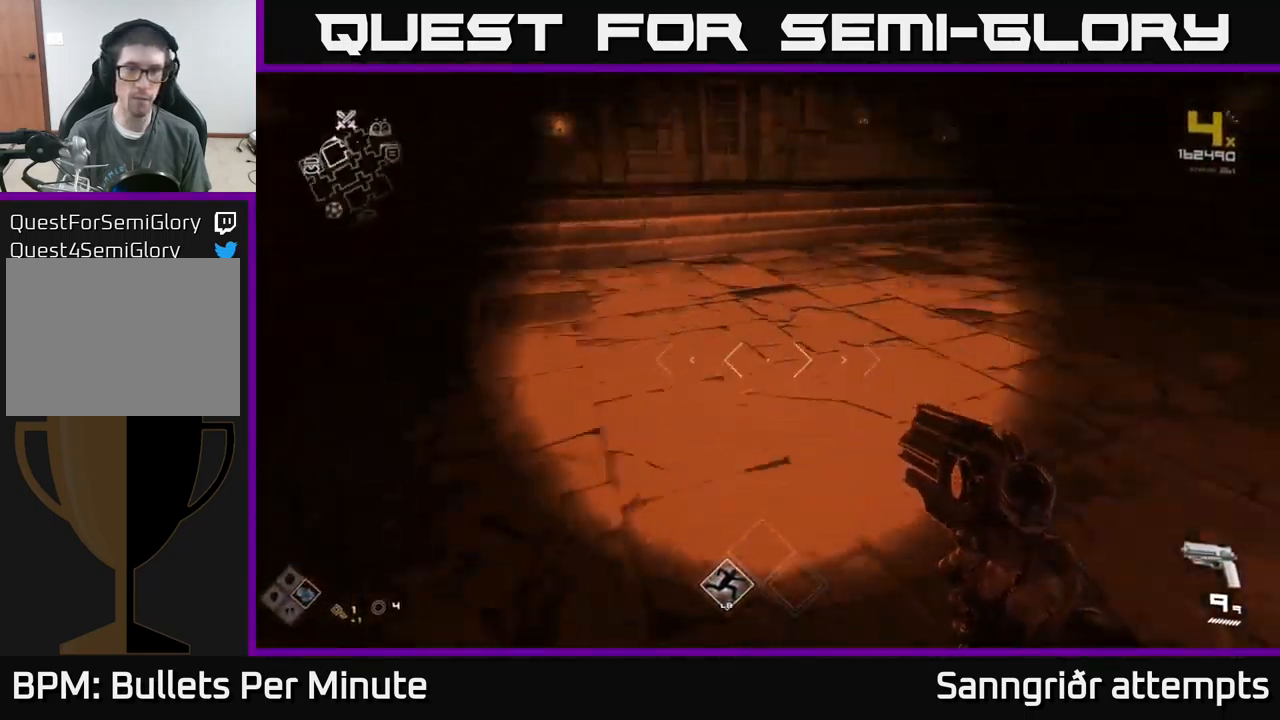
{"buttons": ["L1"], "left_stick": "up", "right_stick": "center", "events": [[17, "left_stick", "up-right"], [150, "L1", "down"], [200, "left_stick", "up"], [334, "right_stick", "center"]]}
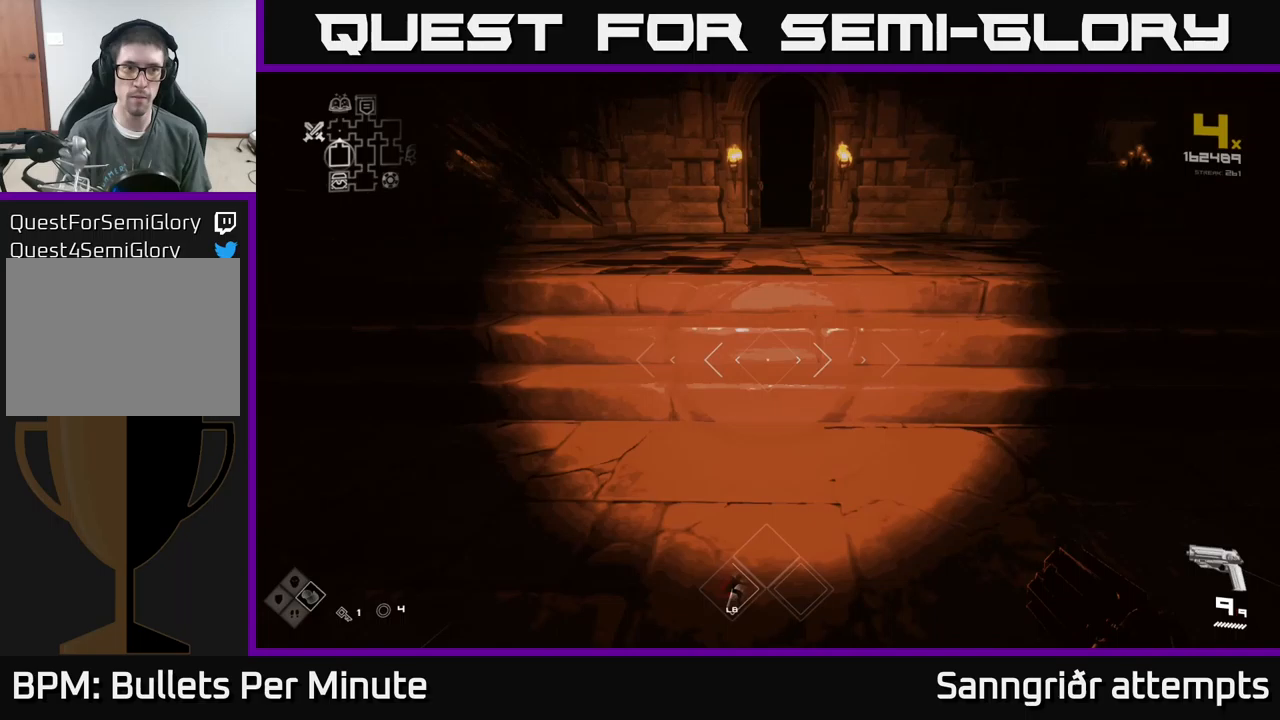
{"buttons": ["L1"], "left_stick": "up", "right_stick": "center", "events": []}
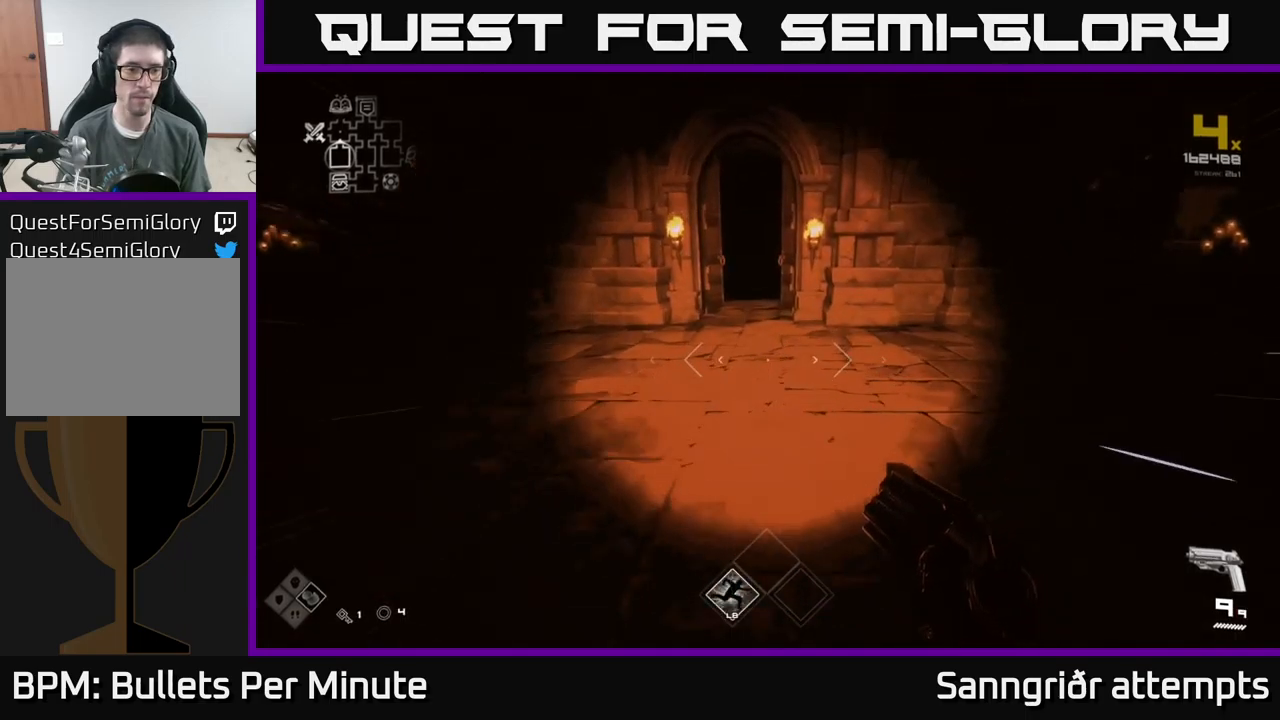
{"buttons": ["L1"], "left_stick": "up", "right_stick": "center", "events": []}
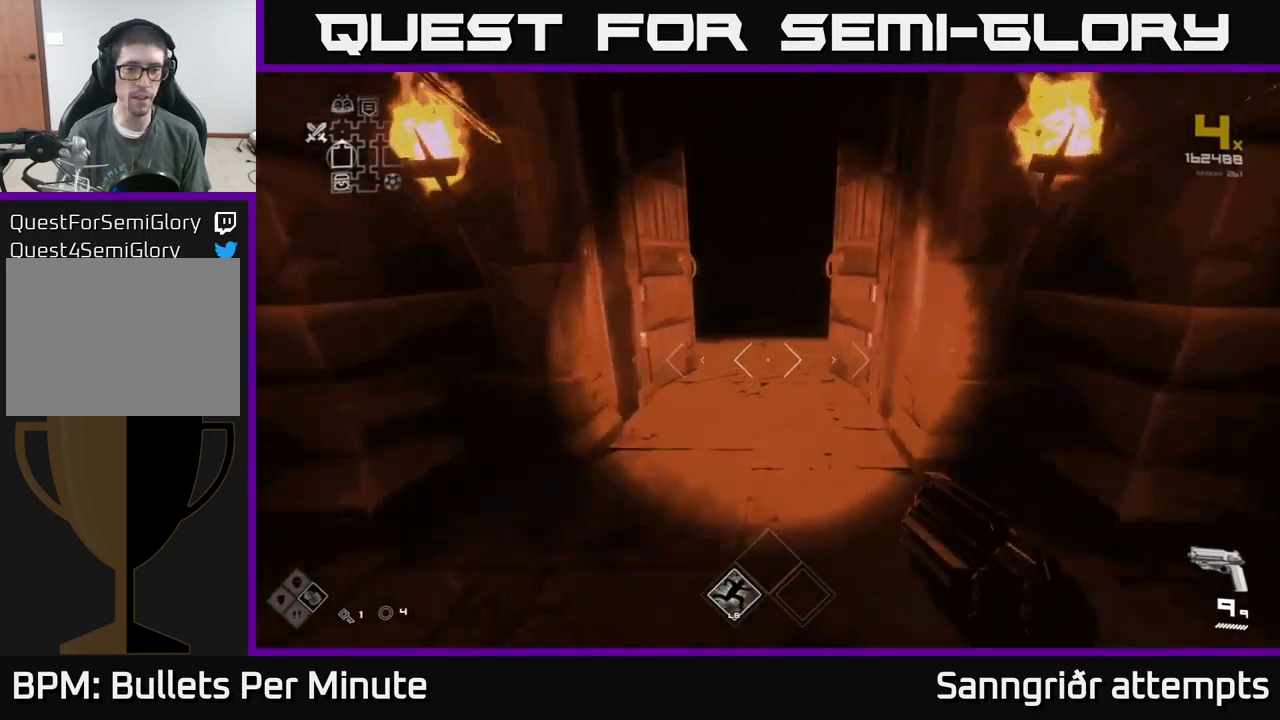
{"buttons": ["L1"], "left_stick": "up", "right_stick": "center", "events": []}
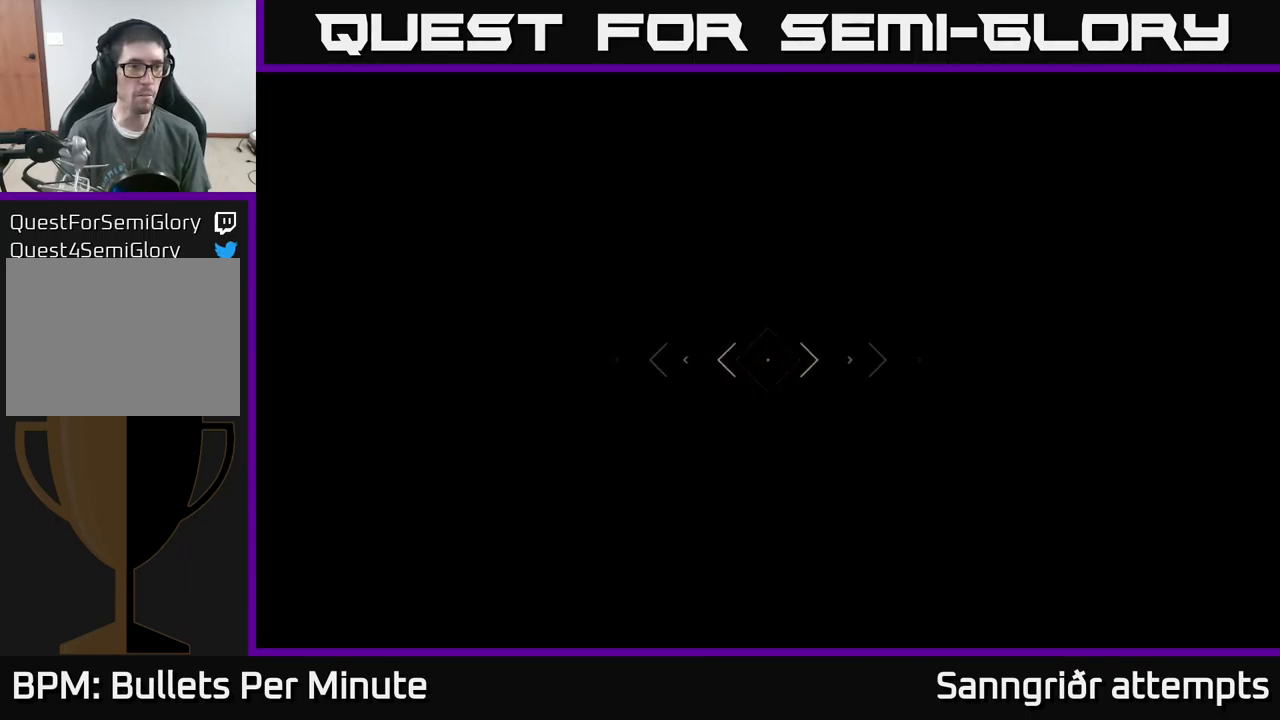
{"buttons": ["L1"], "left_stick": "up", "right_stick": "center", "events": []}
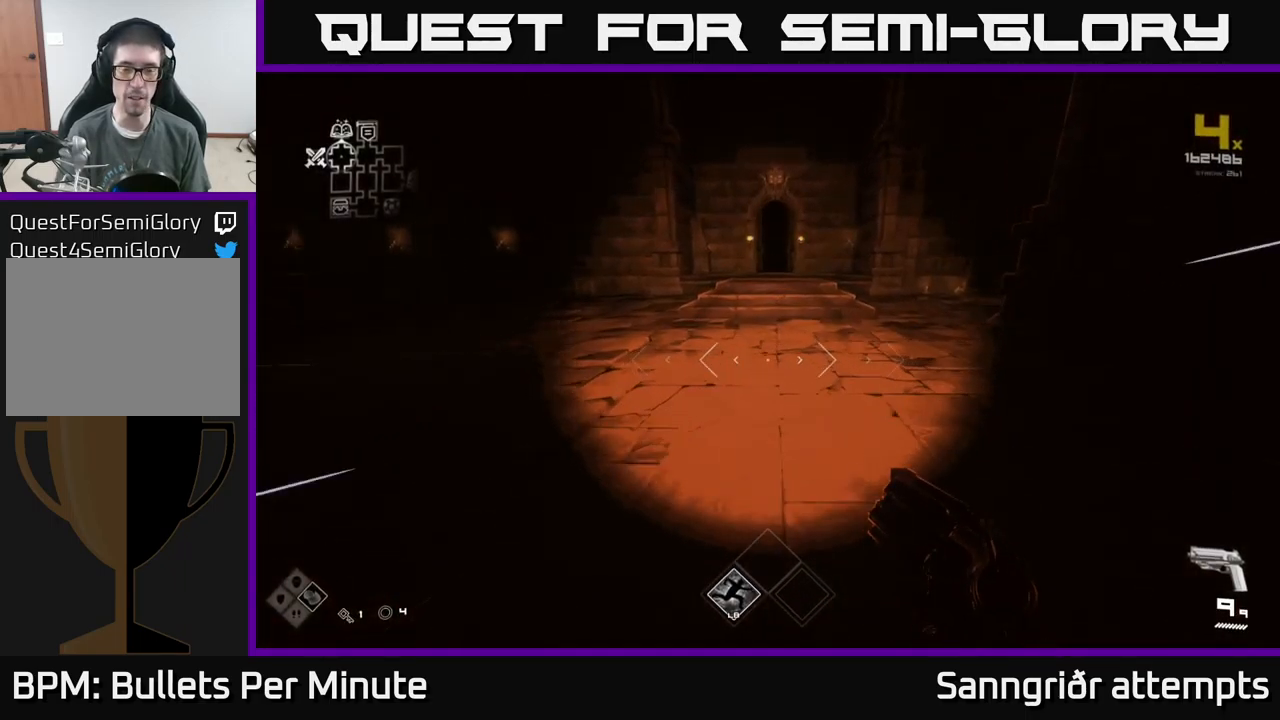
{"buttons": ["L1"], "left_stick": "up", "right_stick": "center", "events": []}
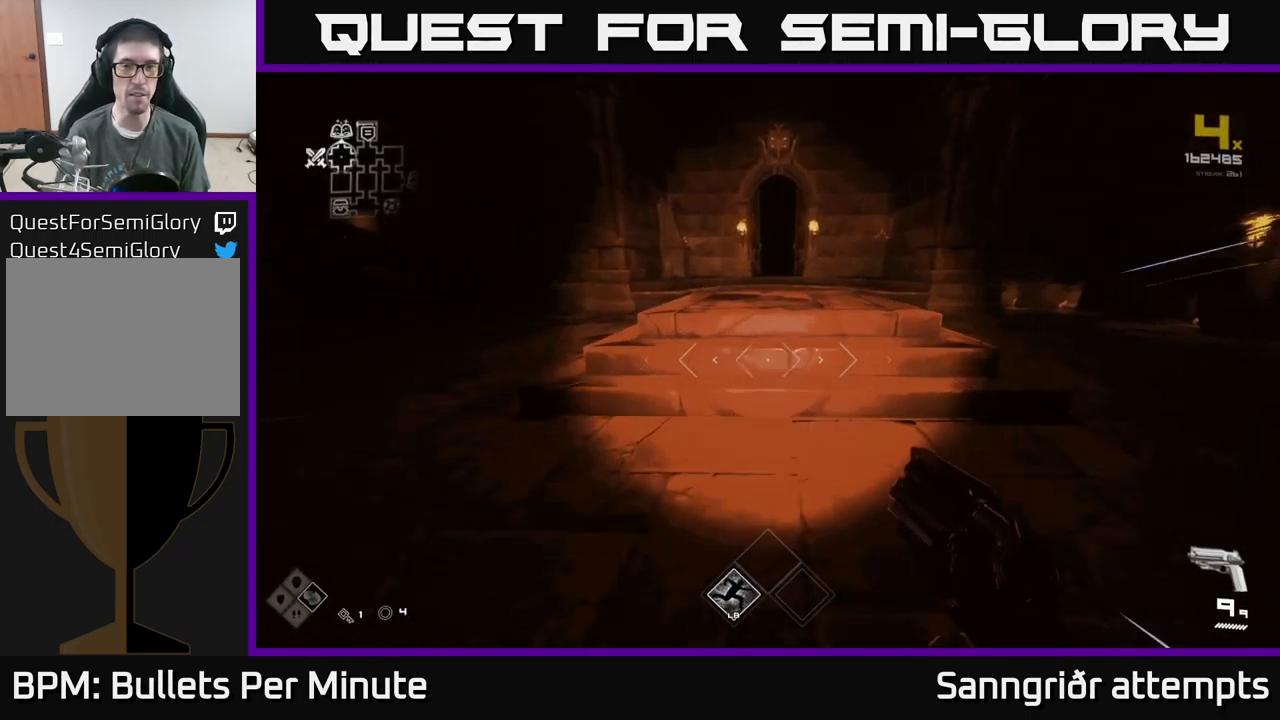
{"buttons": ["L1"], "left_stick": "up", "right_stick": "center", "events": []}
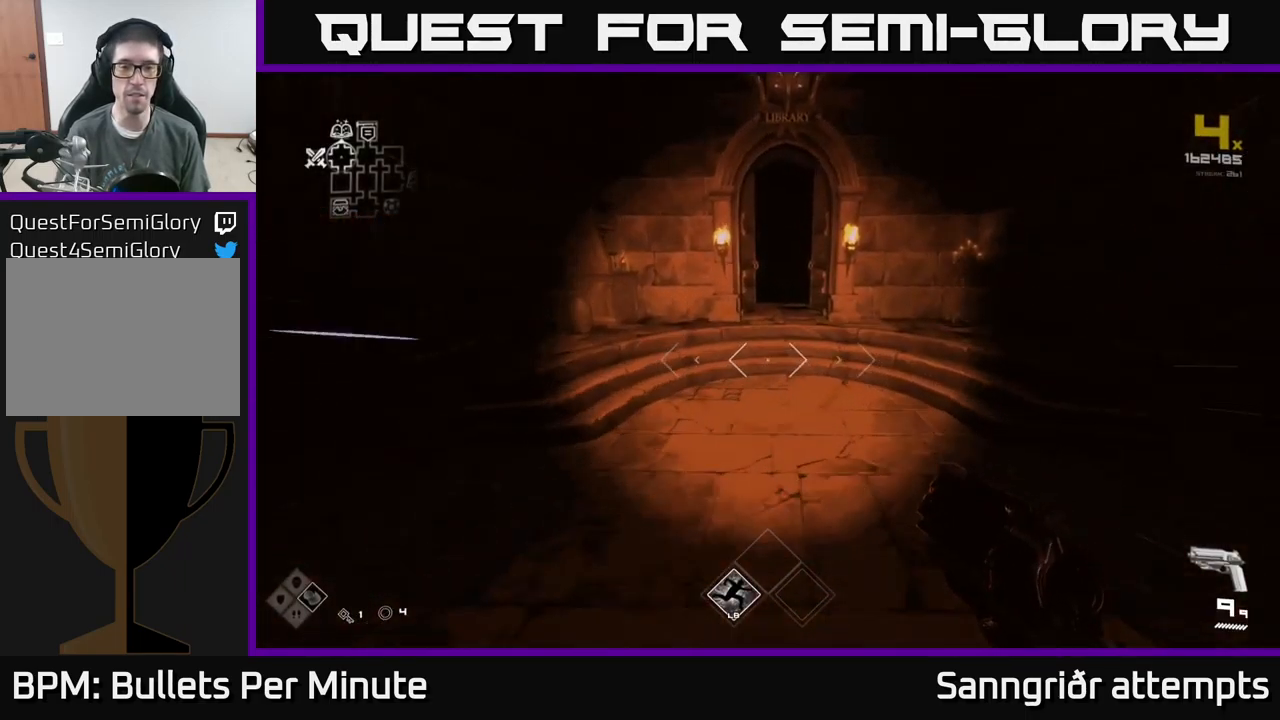
{"buttons": ["L1"], "left_stick": "up", "right_stick": "center", "events": [[50, "right_stick", "up"], [133, "right_stick", "center"]]}
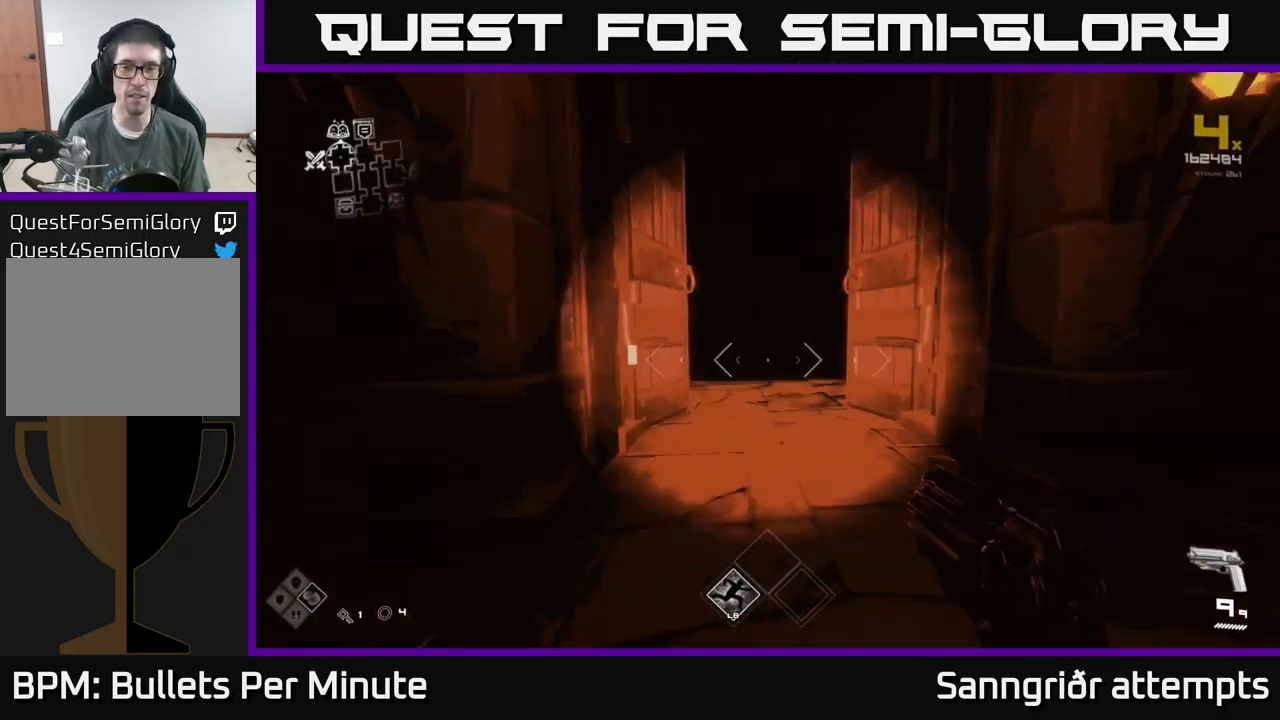
{"buttons": ["L1"], "left_stick": "up", "right_stick": "center", "events": [[383, "right_stick", "left"], [500, "right_stick", "center"]]}
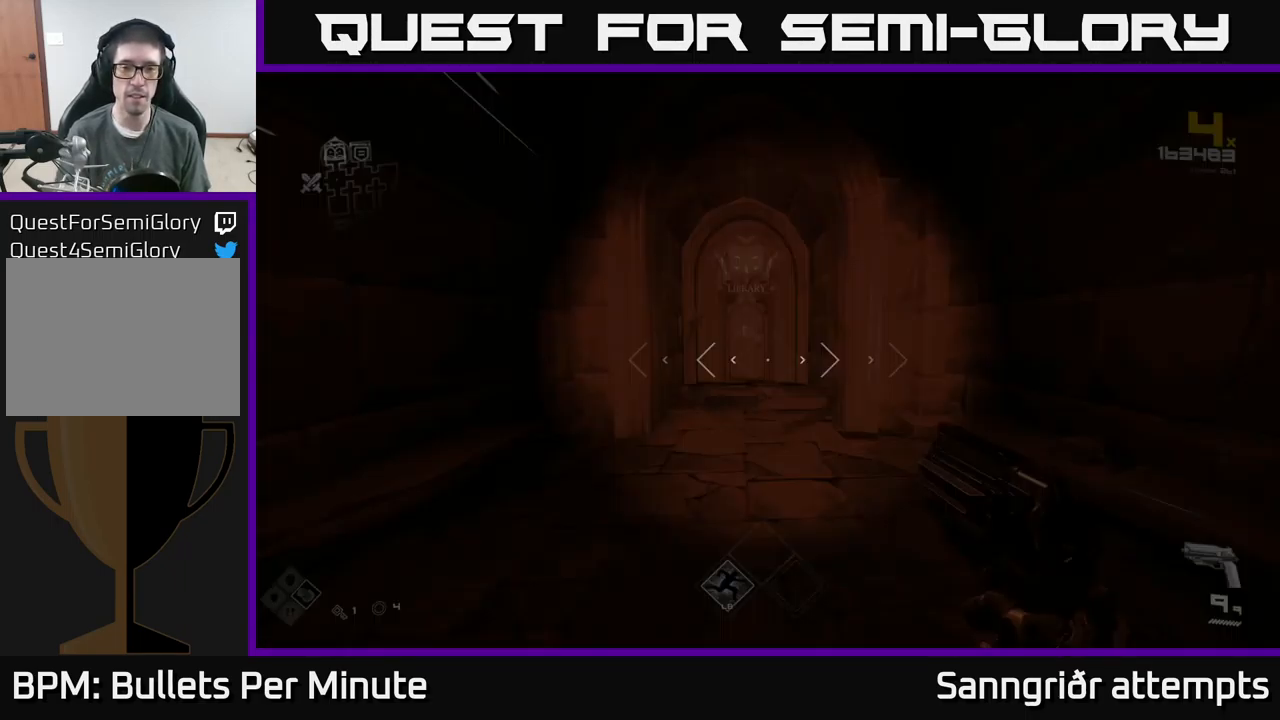
{"buttons": ["L1"], "left_stick": "up", "right_stick": "center", "events": []}
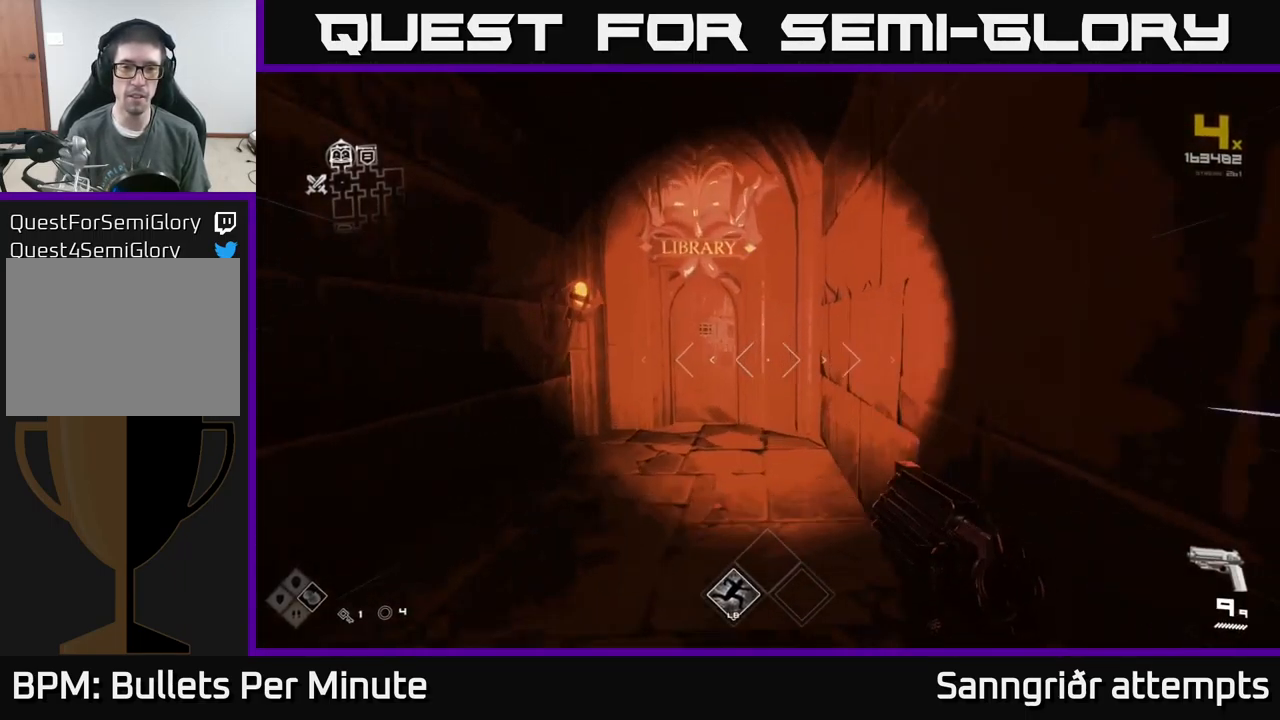
{"buttons": [], "left_stick": "down", "right_stick": "center", "events": [[283, "X", "down"], [367, "L1", "up"], [383, "X", "up"], [383, "left_stick", "down-right"], [433, "left_stick", "down"]]}
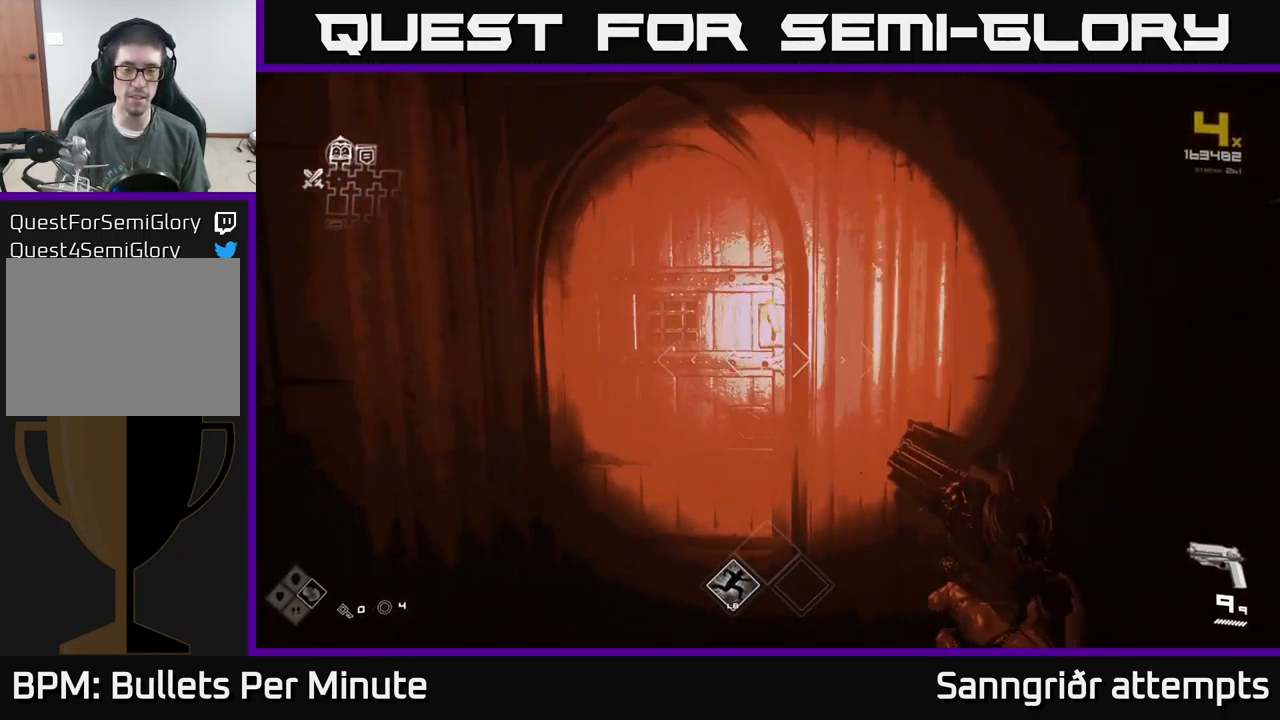
{"buttons": [], "left_stick": "center", "right_stick": "center", "events": [[50, "left_stick", "center"], [316, "left_stick", "left"], [433, "left_stick", "center"]]}
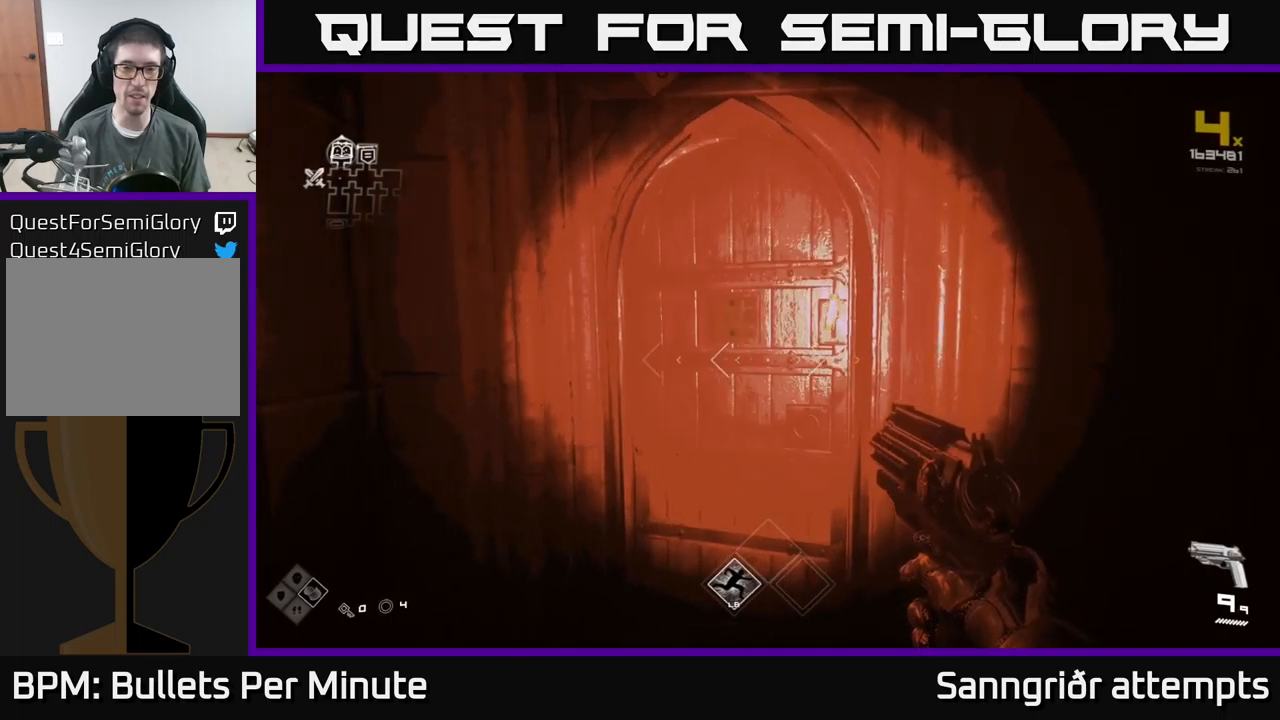
{"buttons": [], "left_stick": "up", "right_stick": "center", "events": [[283, "left_stick", "up"]]}
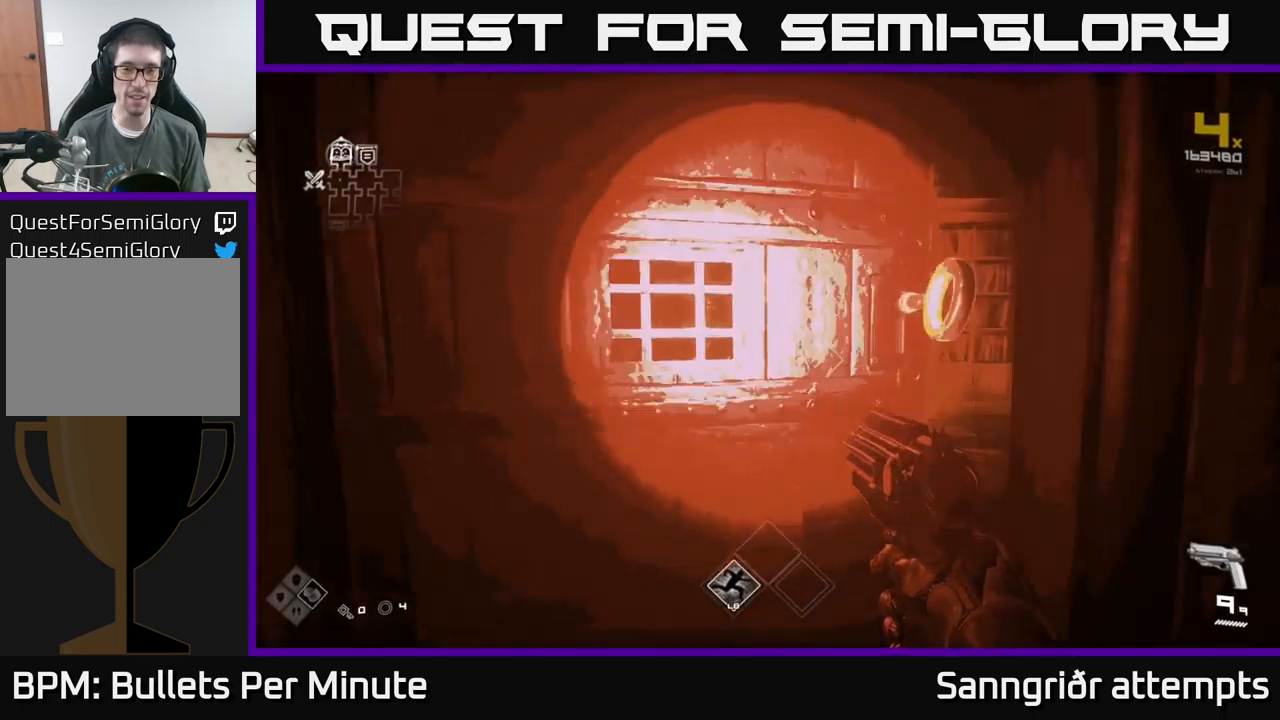
{"buttons": [], "left_stick": "up-right", "right_stick": "center", "events": [[50, "left_stick", "center"], [283, "left_stick", "up"], [433, "left_stick", "up-right"]]}